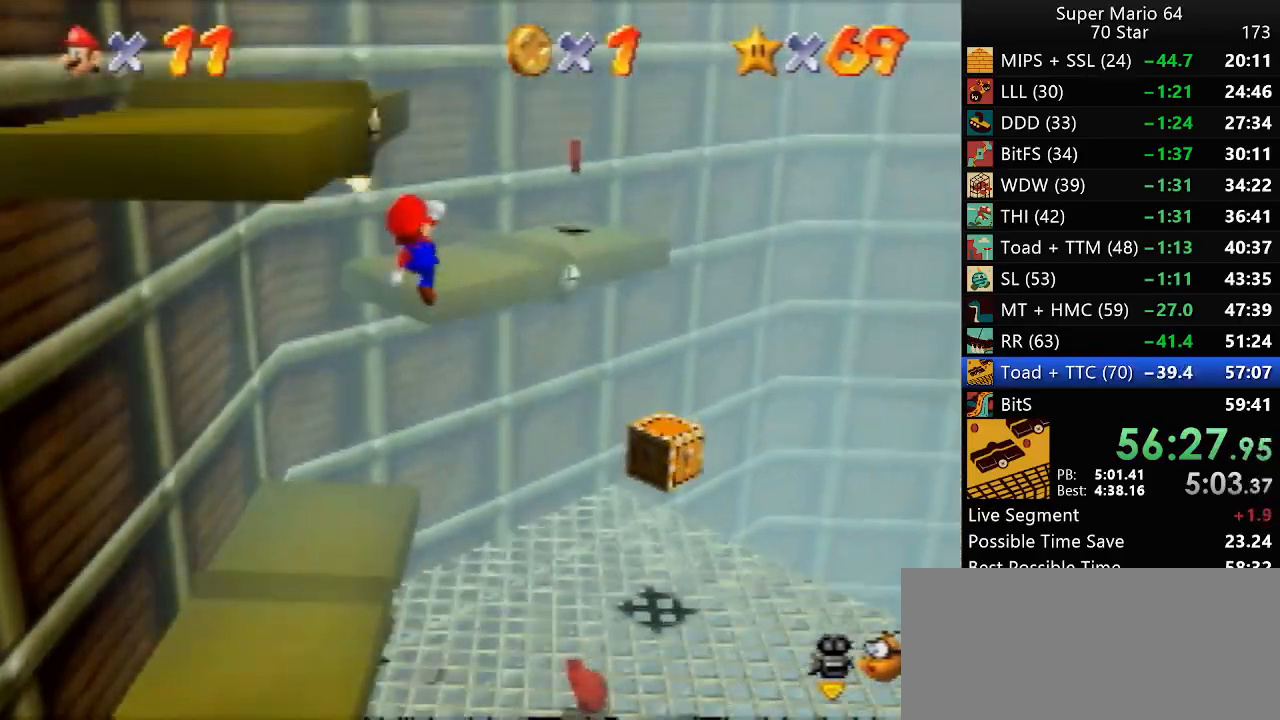
Gameplay with a controller (Nintendo layout); each line is a JSON object with the inputs held at the frame after it. "events" lists button and stick changes between this image and that frame as [ms after this image, input, new state], when the widget could be followed in between. Not read: L1 L3 R3.
{"buttons": ["A"], "left_stick": "down-left", "events": [[350, "left_stick", "down-left"], [450, "A", "down"]]}
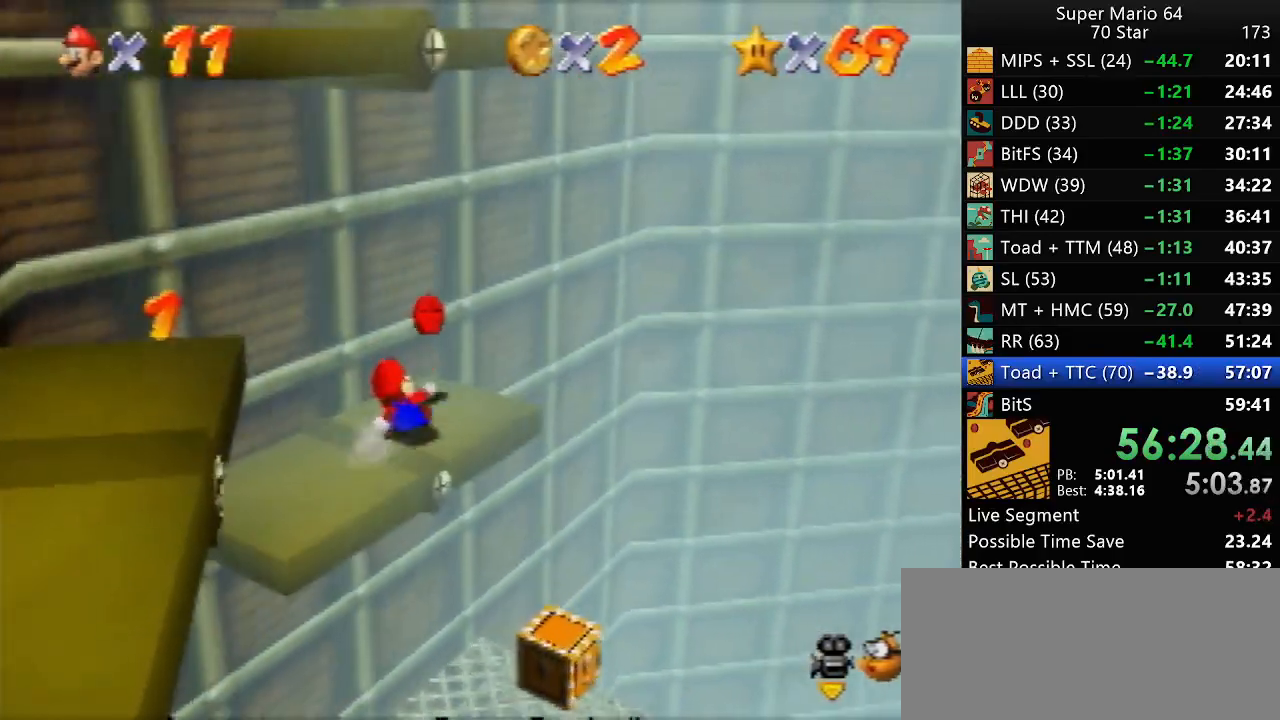
{"buttons": [], "left_stick": "center", "events": [[50, "A", "up"], [50, "left_stick", "center"], [233, "C_RIGHT", "down"], [350, "C_RIGHT", "up"]]}
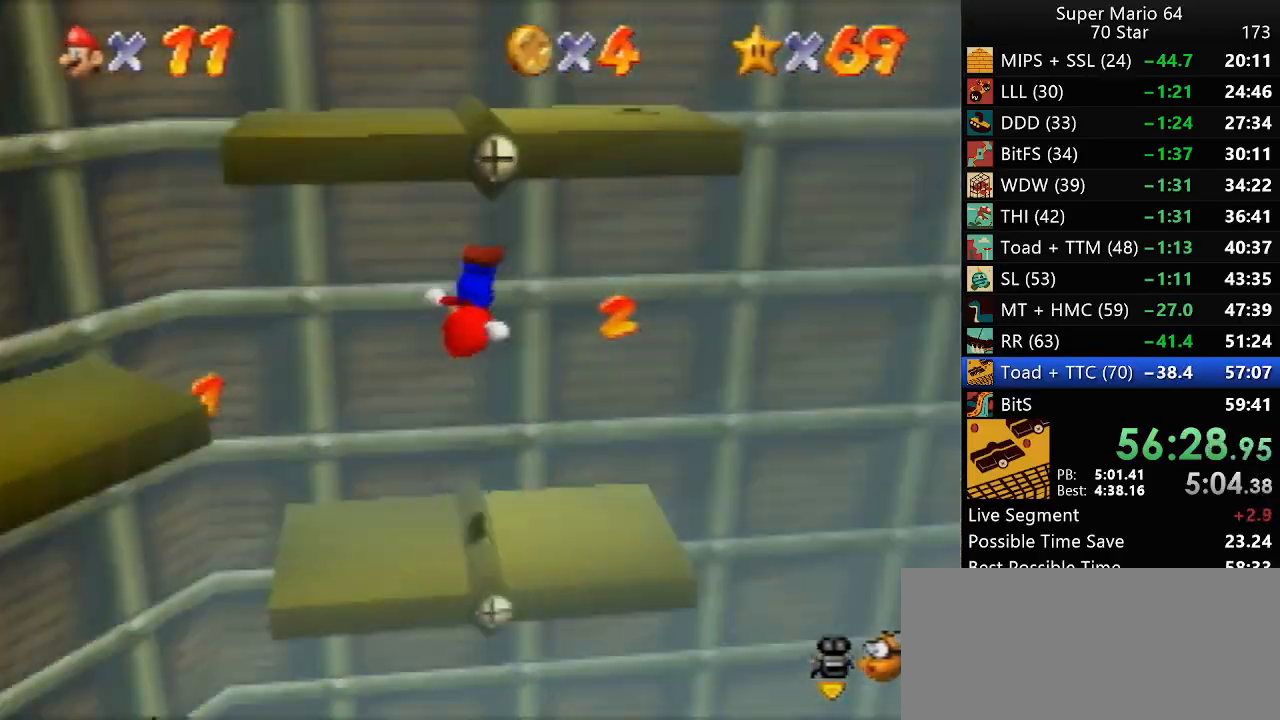
{"buttons": [], "left_stick": "left", "events": [[117, "left_stick", "left"]]}
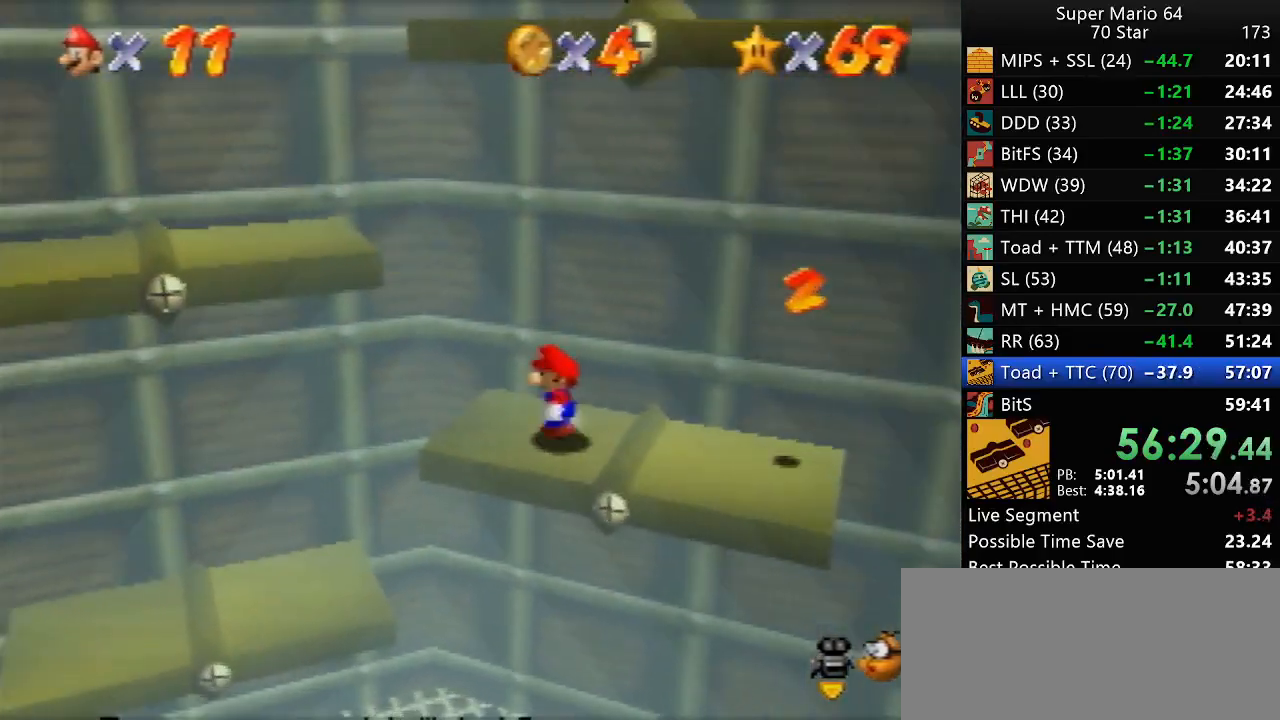
{"buttons": [], "left_stick": "left", "events": [[83, "A", "down"], [417, "A", "up"]]}
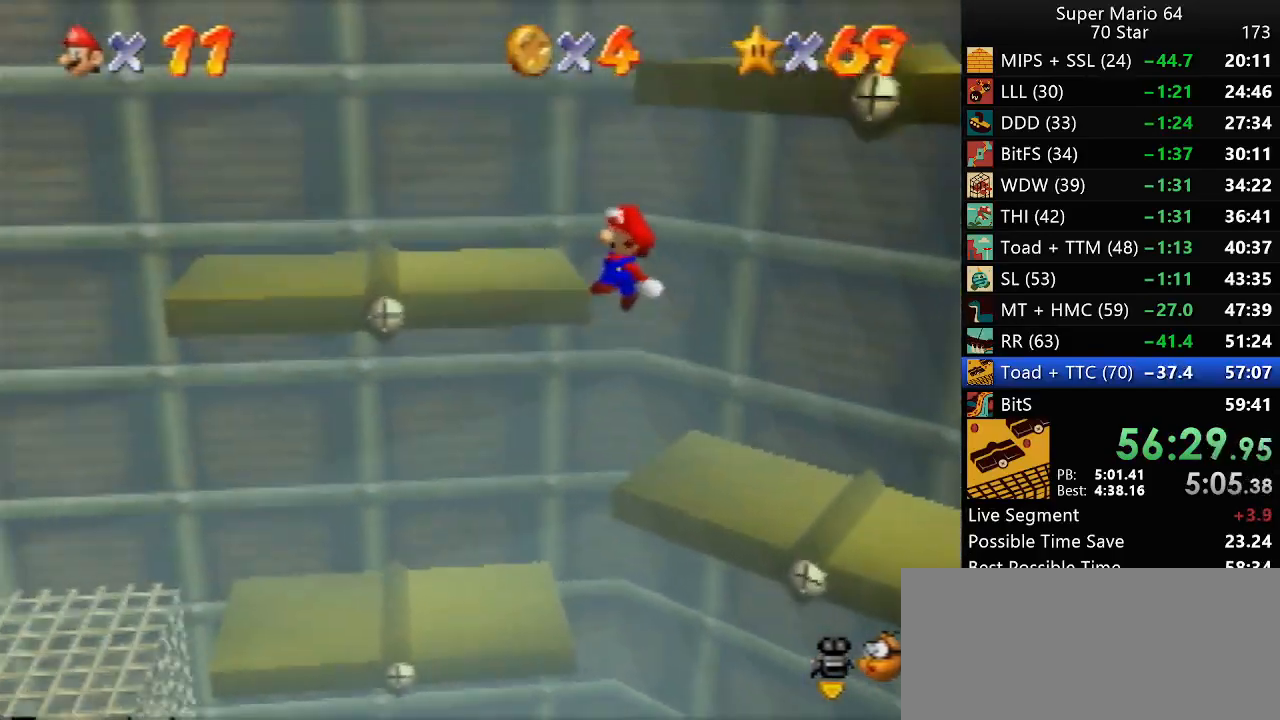
{"buttons": ["A"], "left_stick": "right", "events": [[83, "left_stick", "right"], [450, "A", "down"]]}
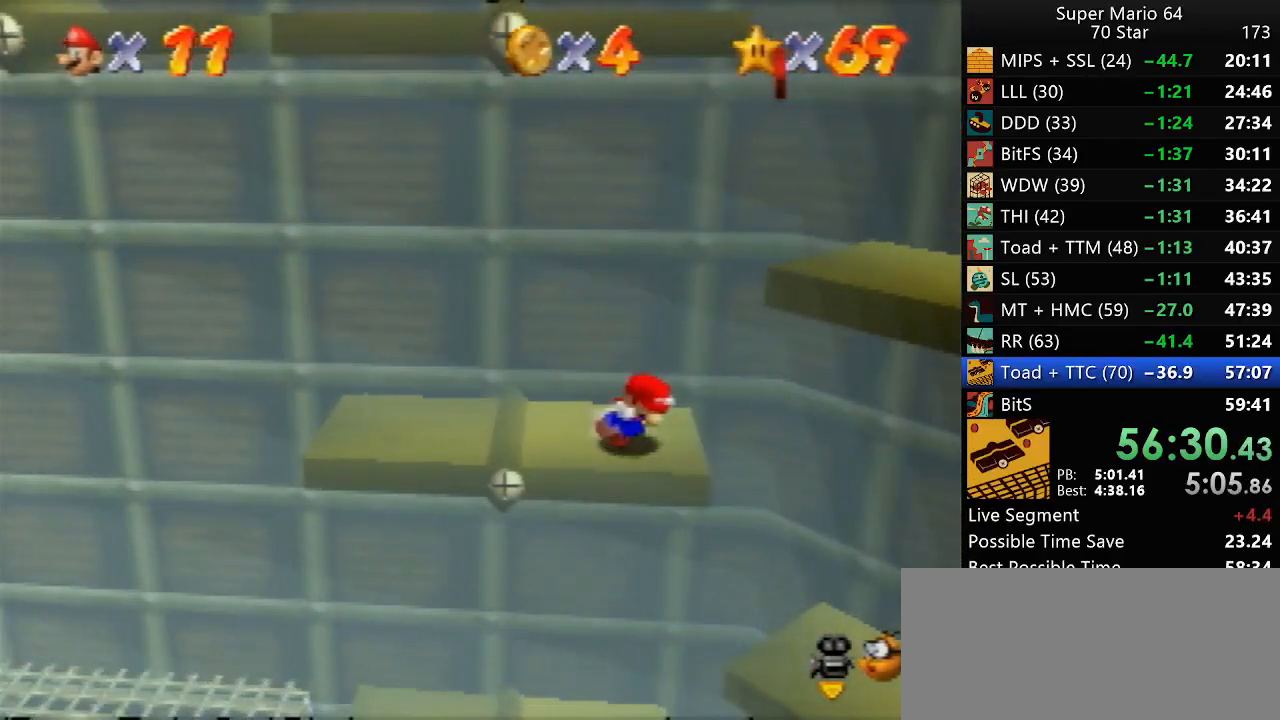
{"buttons": [], "left_stick": "down-right", "events": [[150, "left_stick", "down-right"], [233, "A", "up"]]}
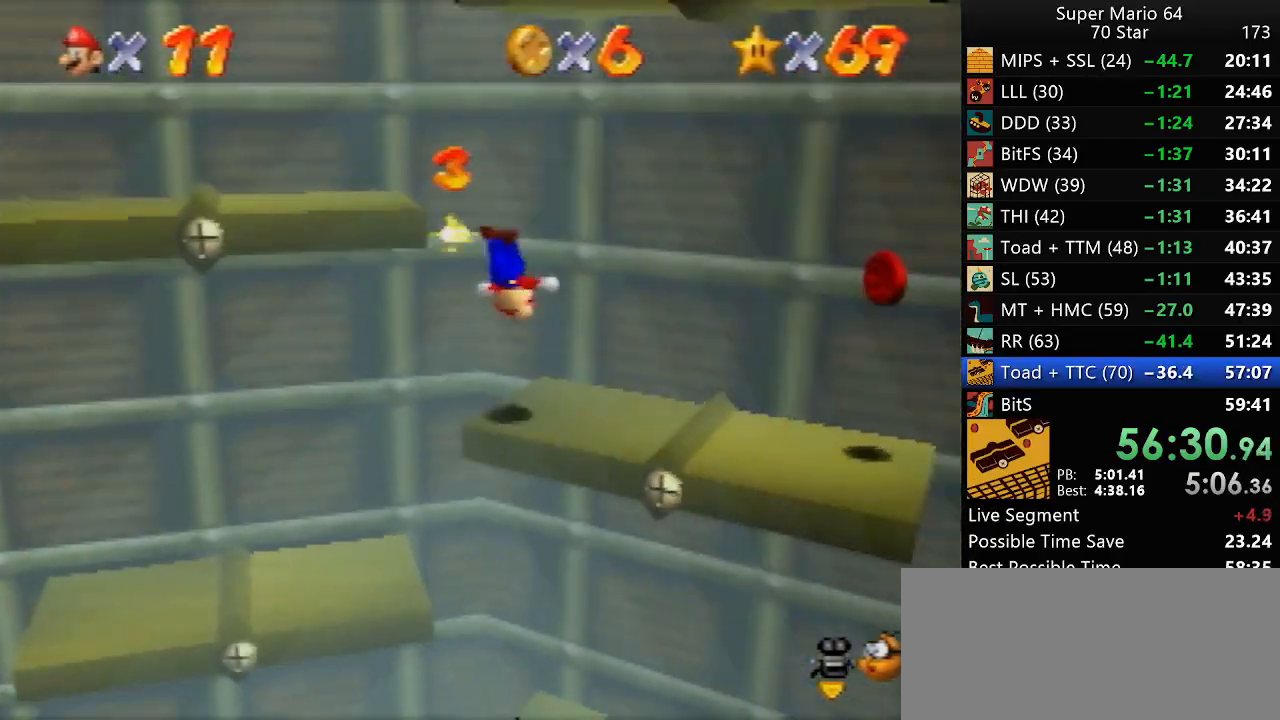
{"buttons": [], "left_stick": "left", "events": [[467, "left_stick", "left"]]}
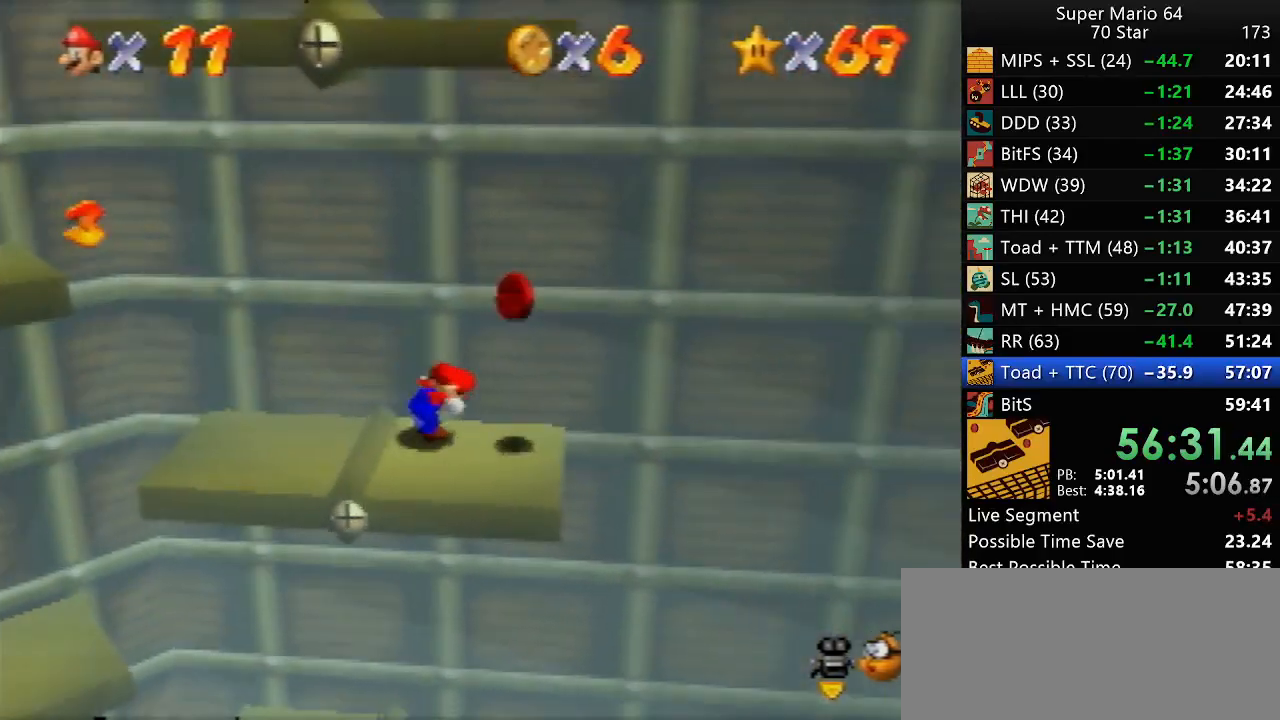
{"buttons": [], "left_stick": "center", "events": [[33, "A", "down"], [117, "A", "up"], [317, "left_stick", "center"], [383, "left_stick", "right"], [500, "left_stick", "center"]]}
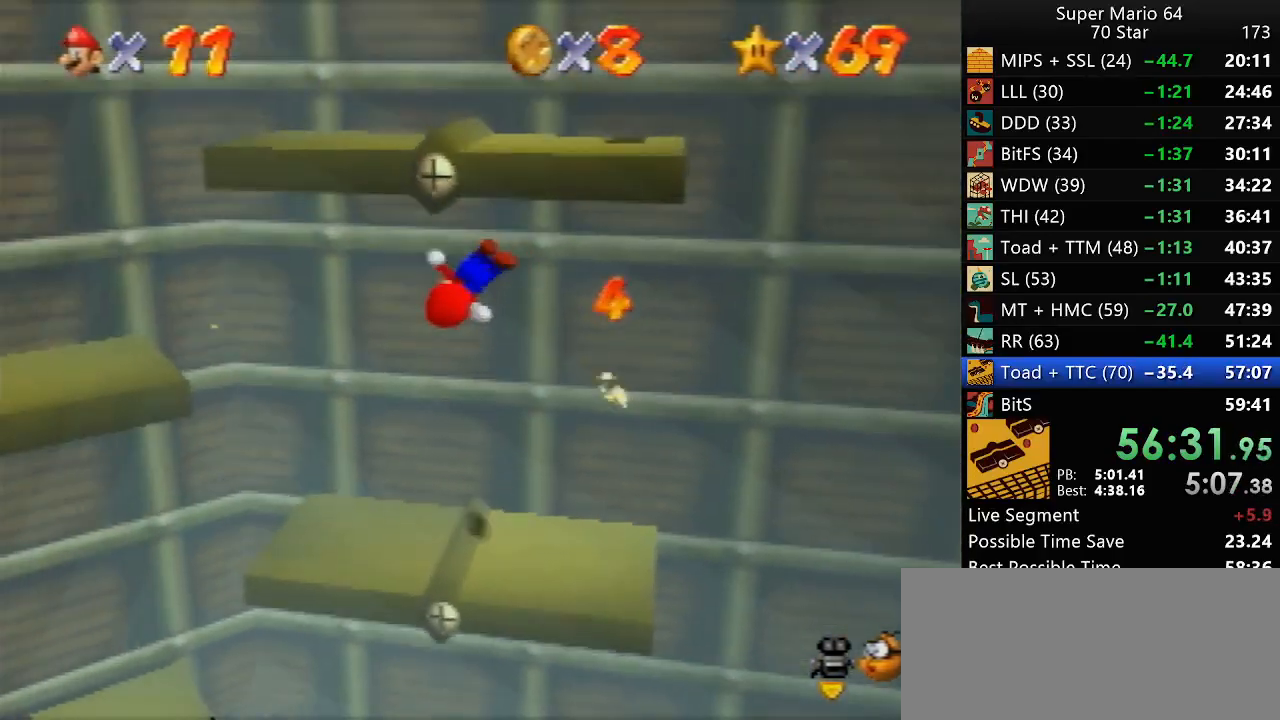
{"buttons": [], "left_stick": "left", "events": [[167, "left_stick", "left"]]}
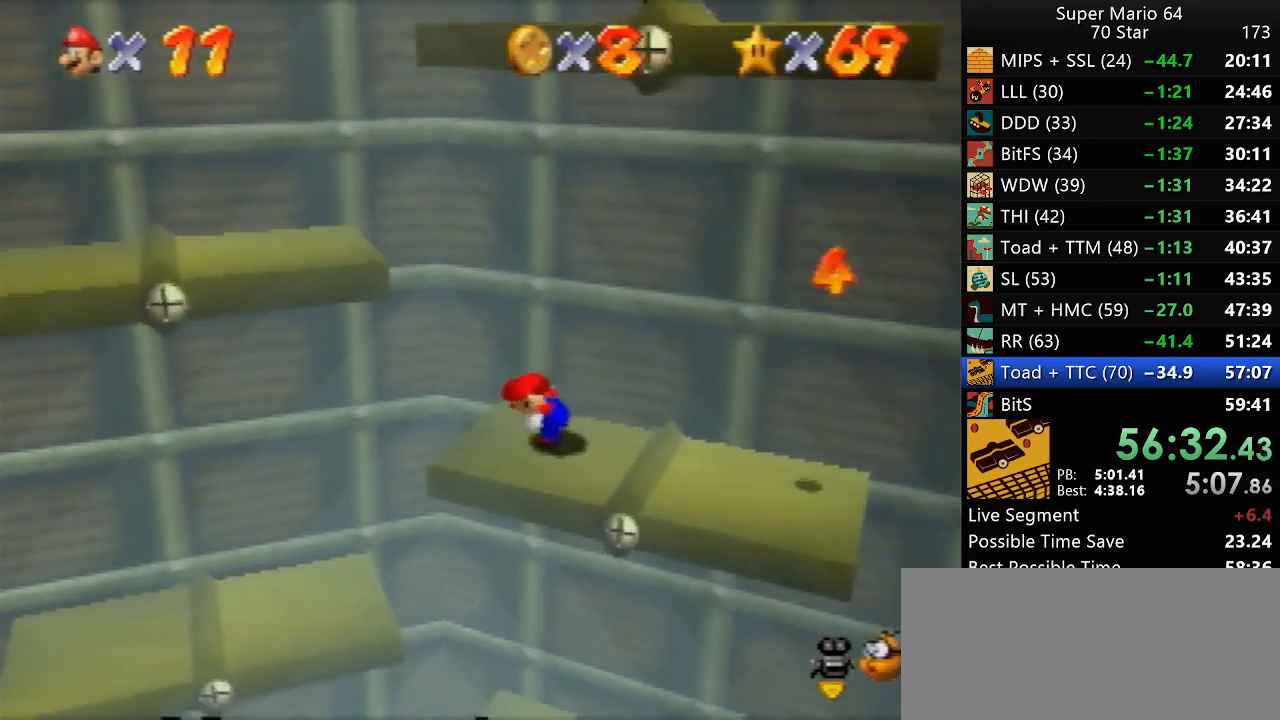
{"buttons": [], "left_stick": "left", "events": [[50, "A", "down"], [317, "A", "up"]]}
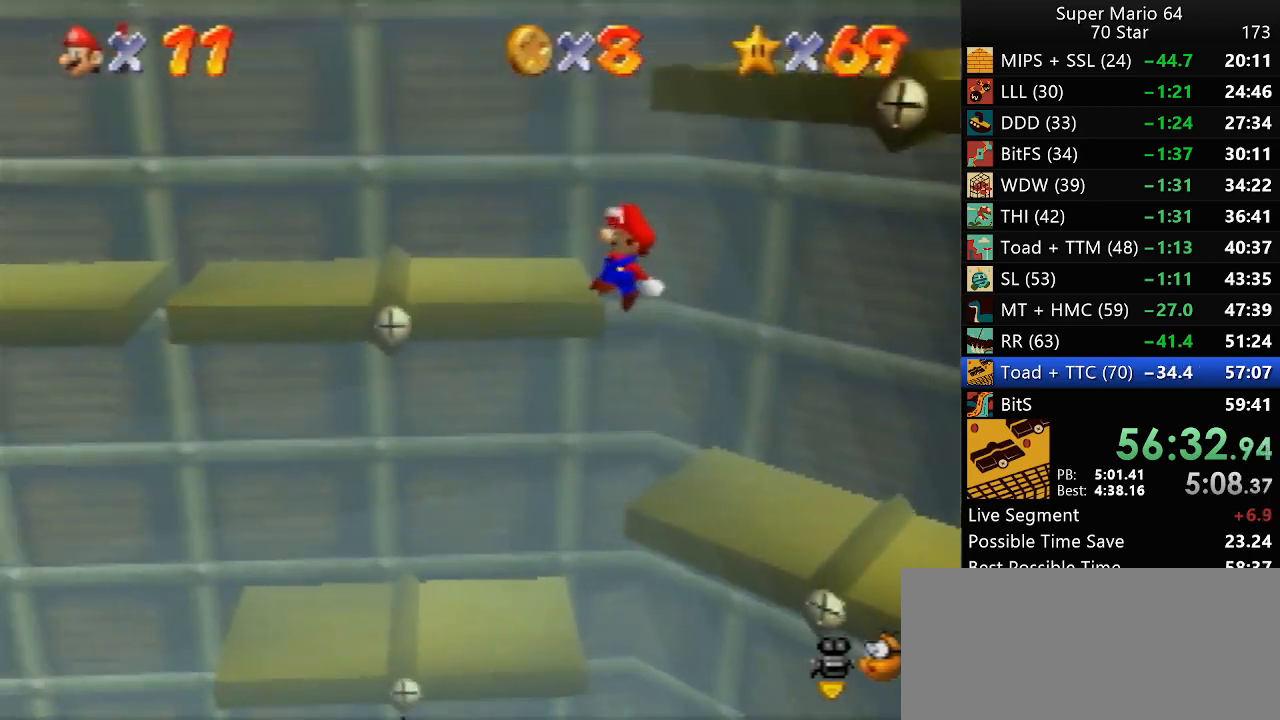
{"buttons": ["A"], "left_stick": "down-right", "events": [[33, "left_stick", "center"], [83, "left_stick", "down-right"], [467, "A", "down"]]}
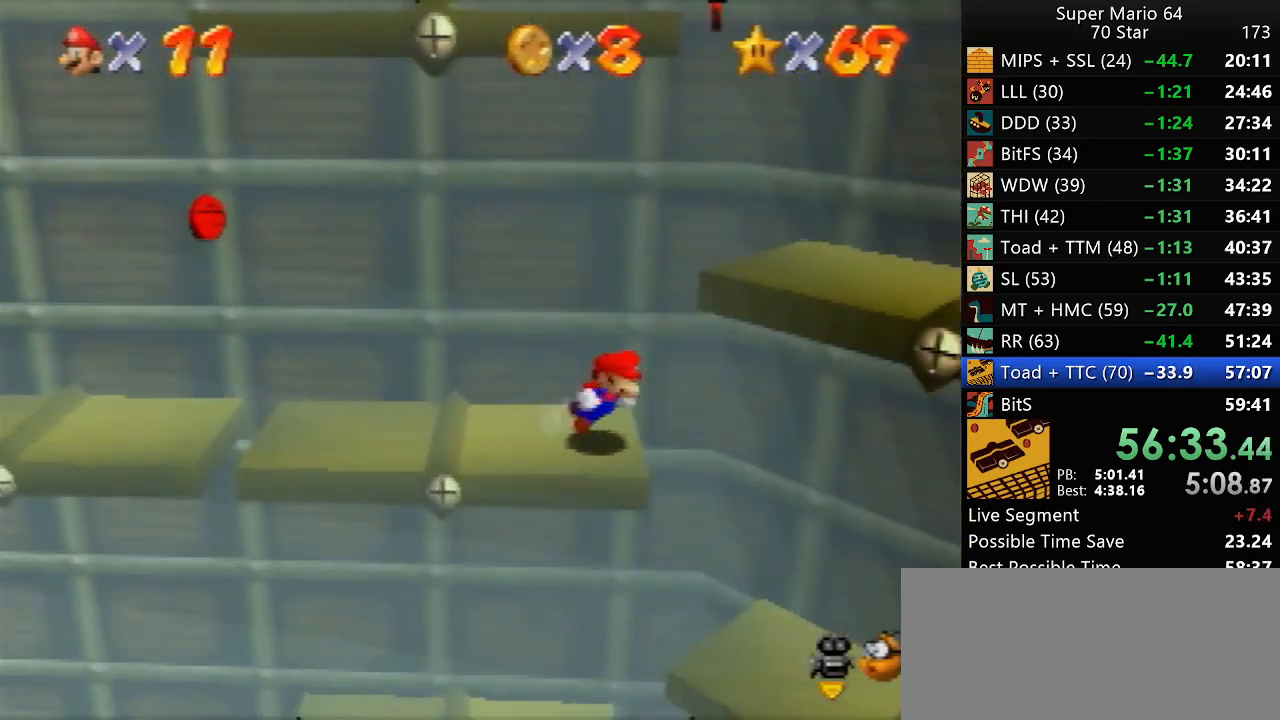
{"buttons": [], "left_stick": "down-right", "events": [[267, "A", "up"]]}
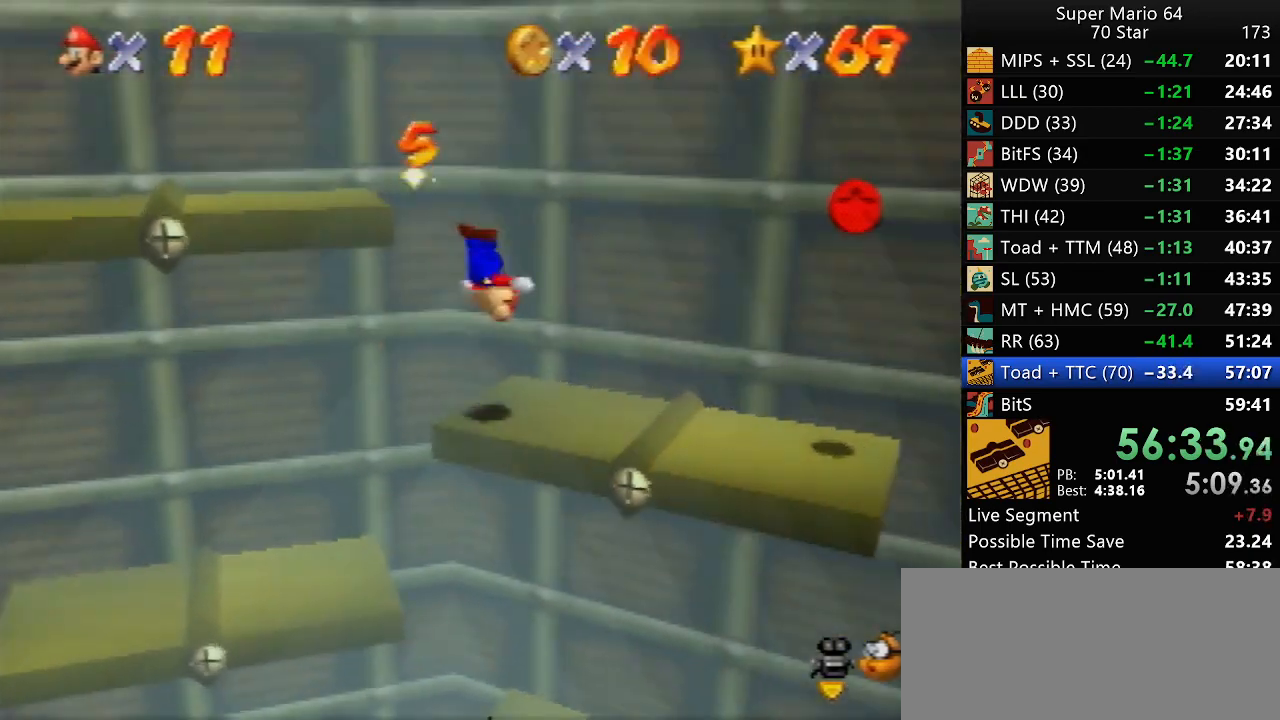
{"buttons": ["A"], "left_stick": "left", "events": [[250, "left_stick", "left"], [467, "A", "down"]]}
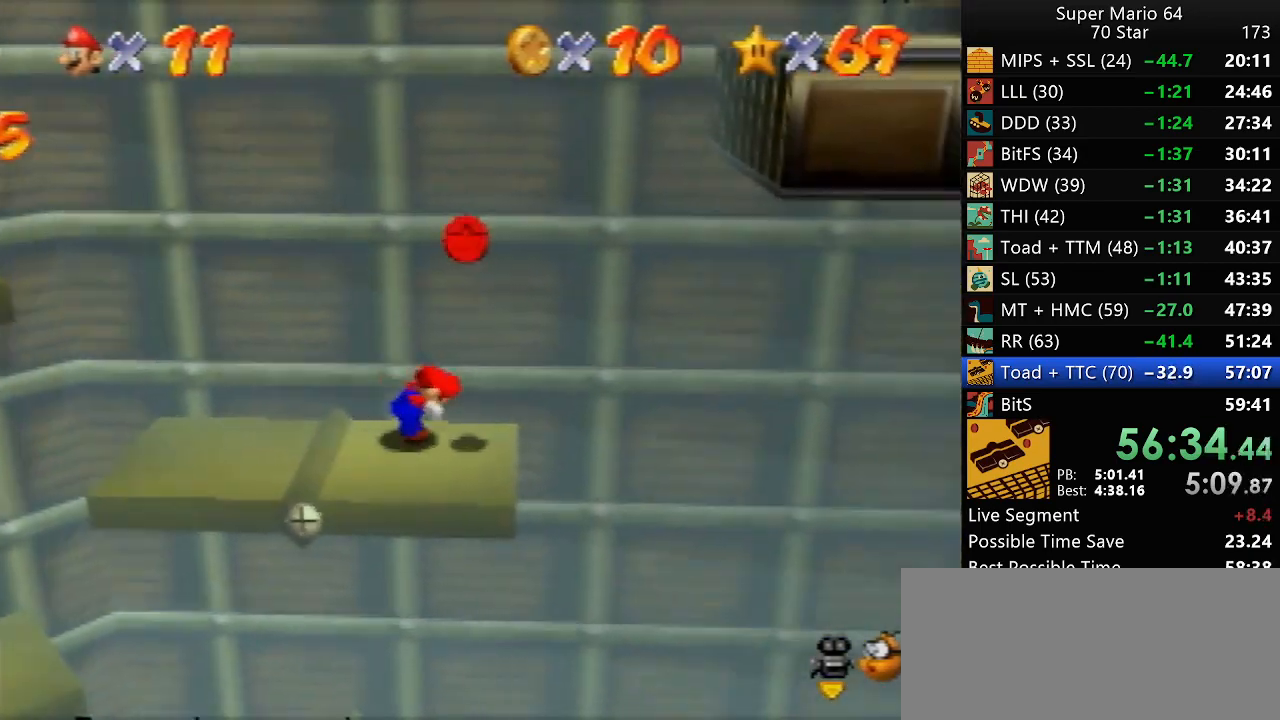
{"buttons": [], "left_stick": "left", "events": [[67, "A", "up"]]}
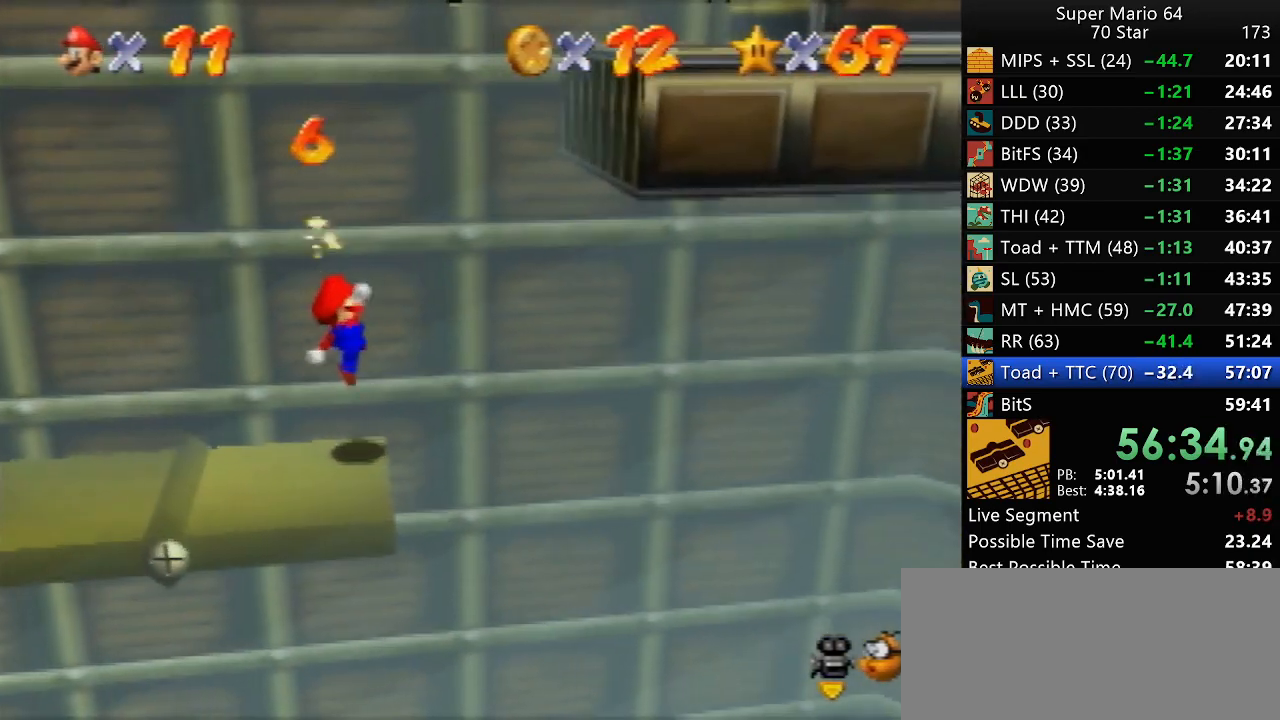
{"buttons": [], "left_stick": "up-left", "events": [[100, "A", "down"], [167, "A", "up"], [367, "C_RIGHT", "down"], [467, "C_RIGHT", "up"], [467, "left_stick", "up-left"]]}
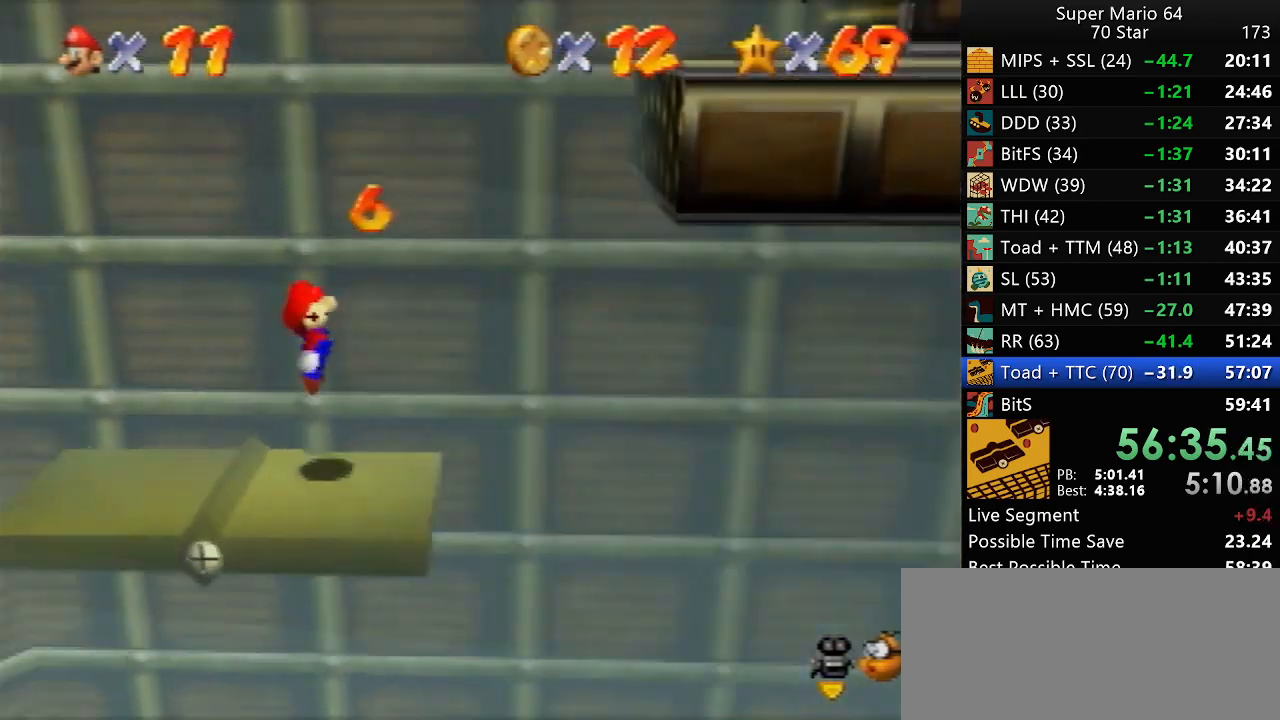
{"buttons": [], "left_stick": "up-left", "events": []}
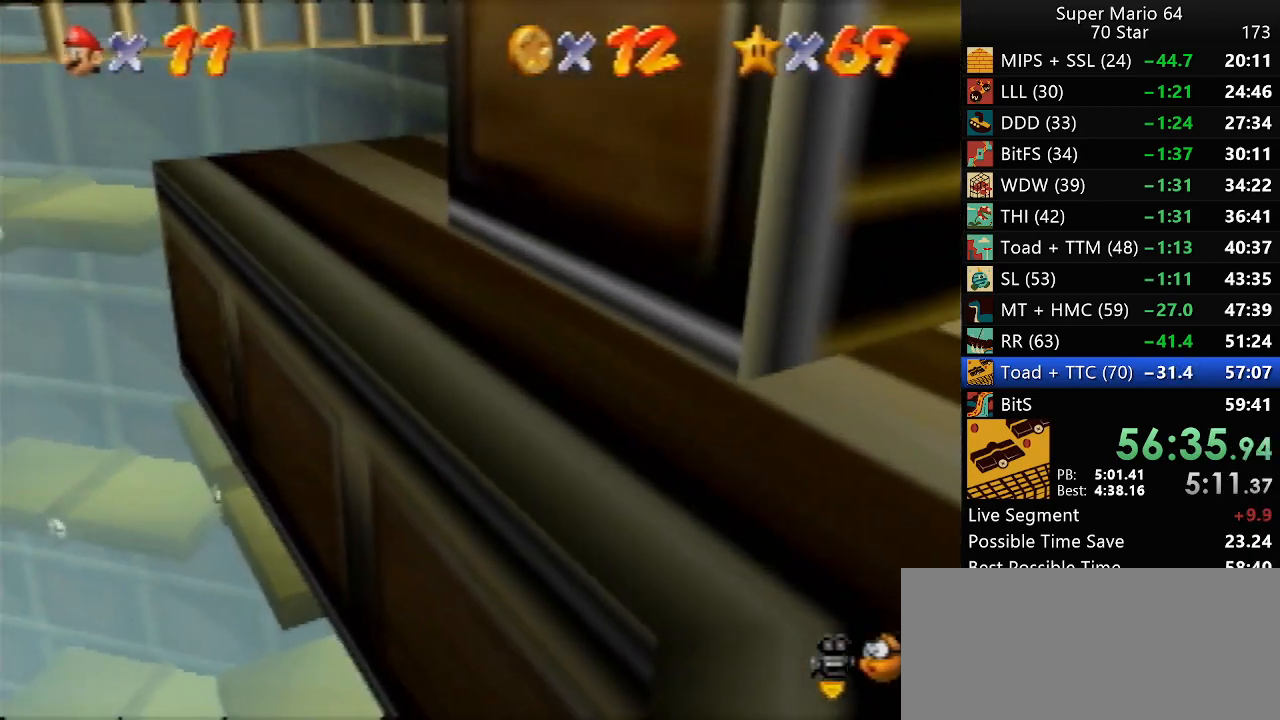
{"buttons": [], "left_stick": "up-left", "events": []}
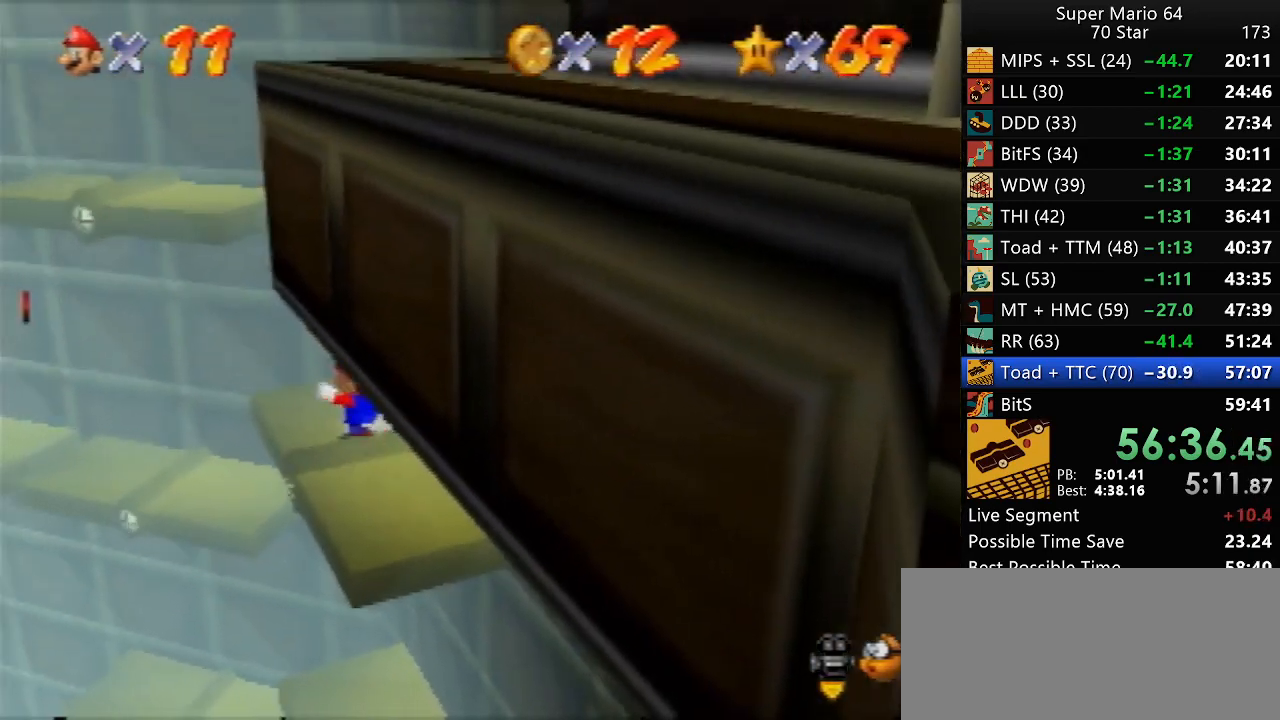
{"buttons": [], "left_stick": "up-left", "events": []}
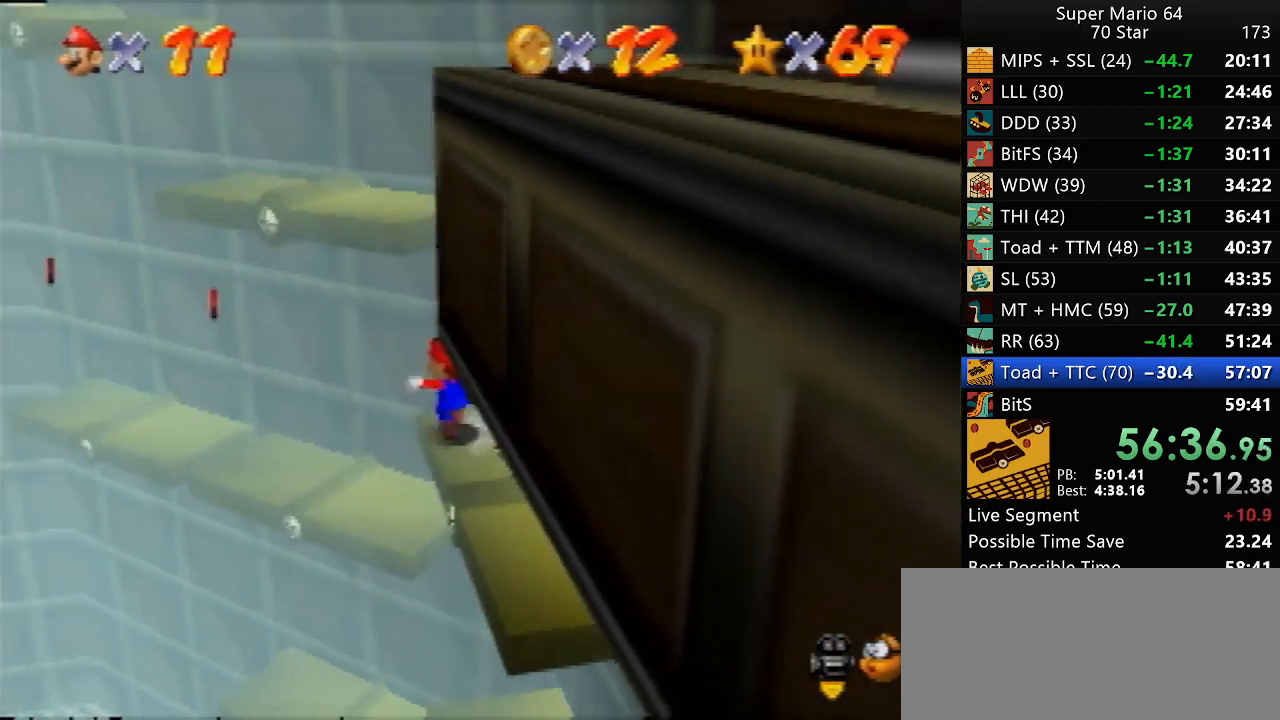
{"buttons": [], "left_stick": "up-left", "events": []}
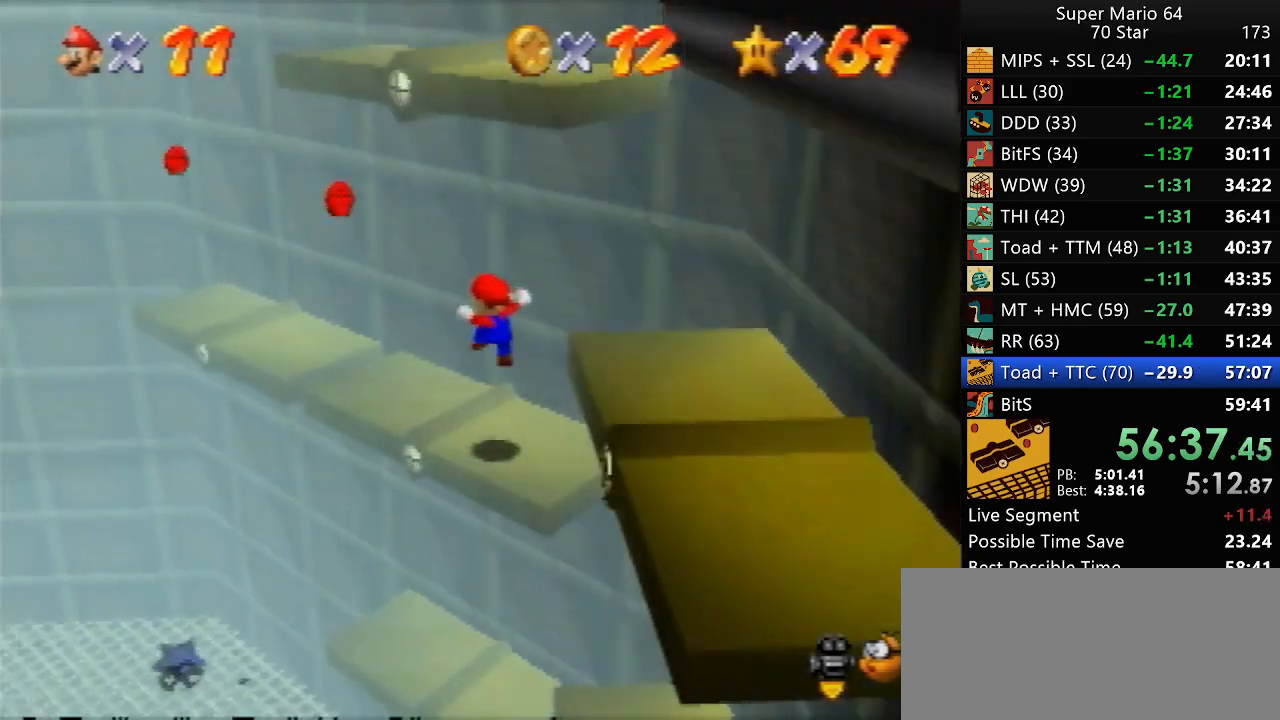
{"buttons": [], "left_stick": "up-left", "events": [[100, "A", "down"], [267, "A", "up"]]}
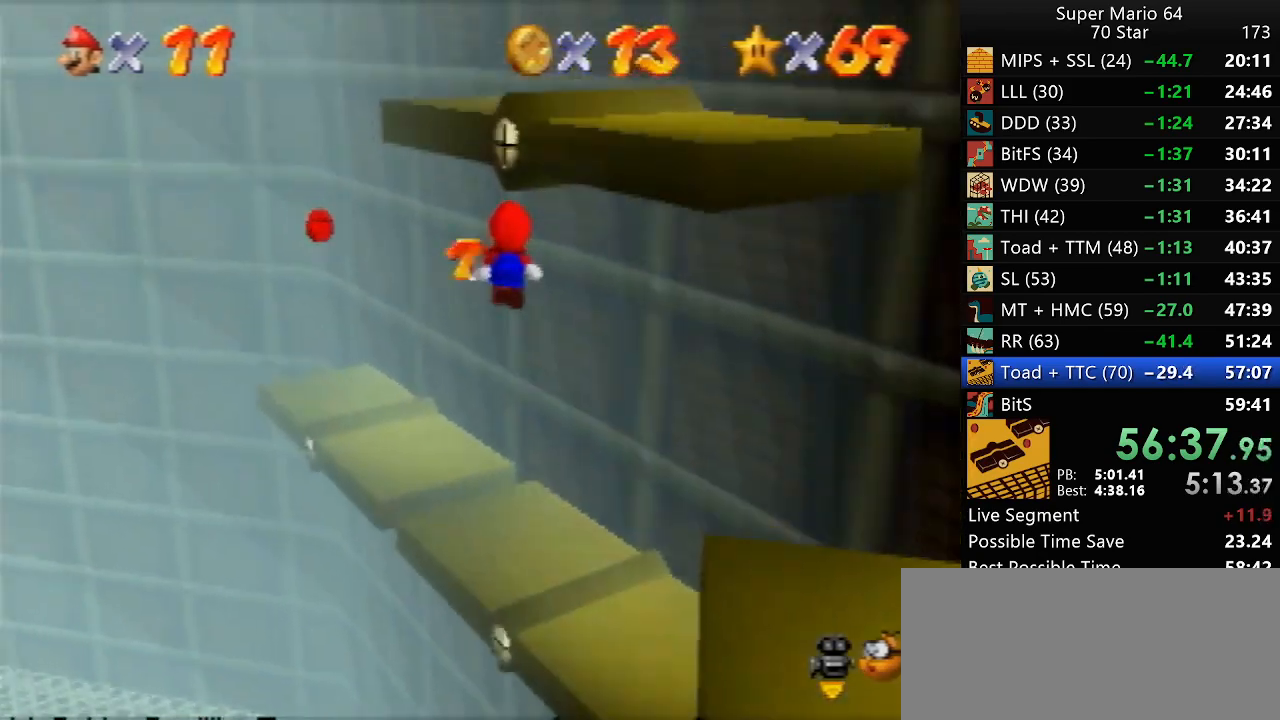
{"buttons": [], "left_stick": "left", "events": [[267, "left_stick", "left"]]}
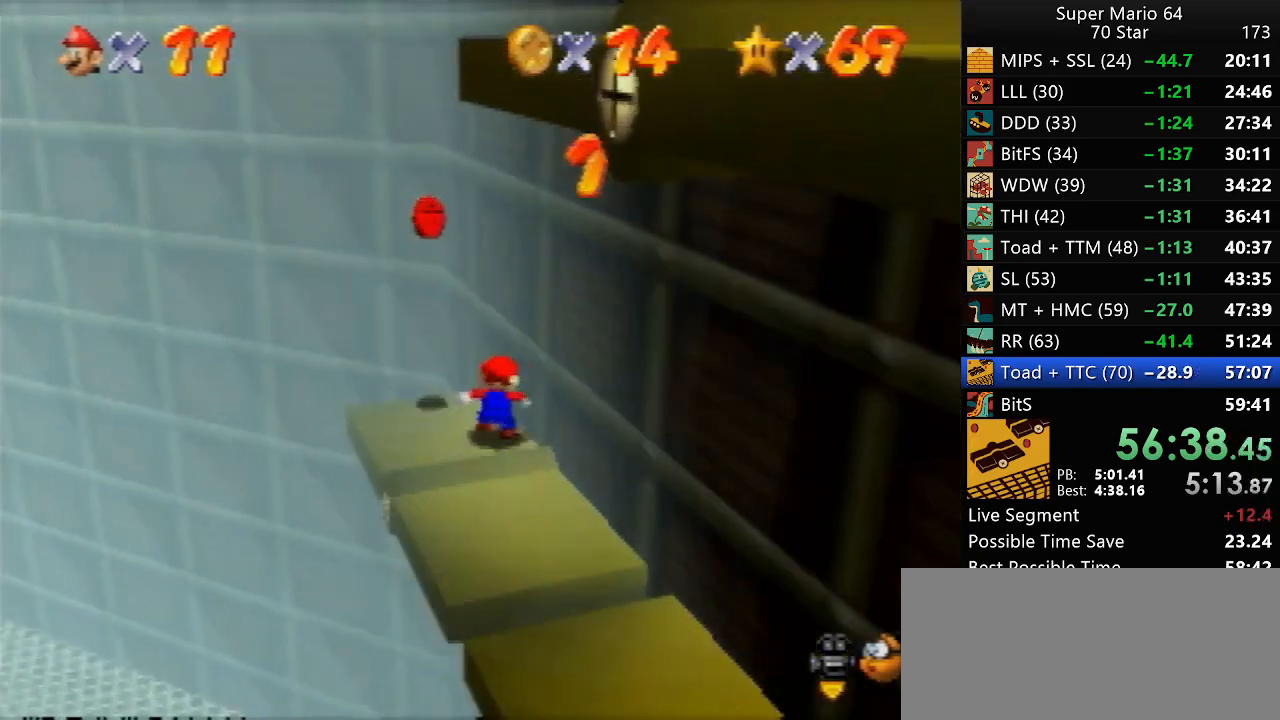
{"buttons": [], "left_stick": "left", "events": [[67, "A", "down"], [483, "A", "up"]]}
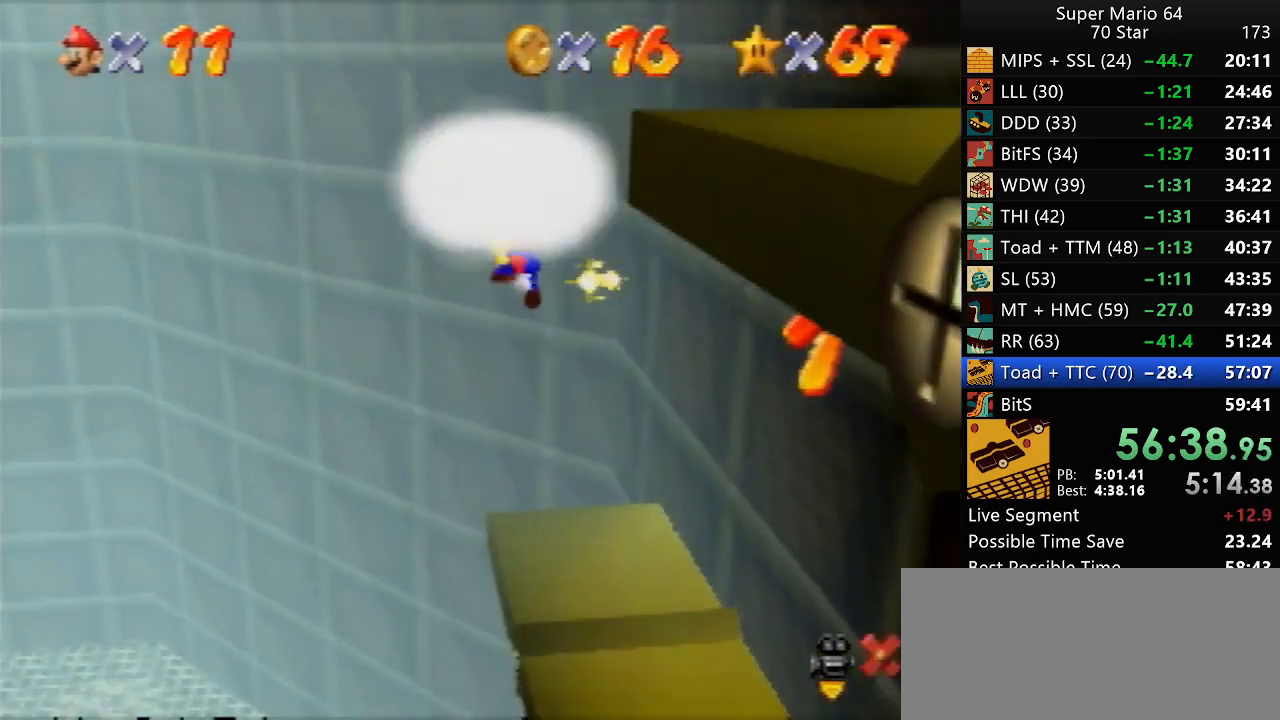
{"buttons": [], "left_stick": "center", "events": [[50, "left_stick", "center"]]}
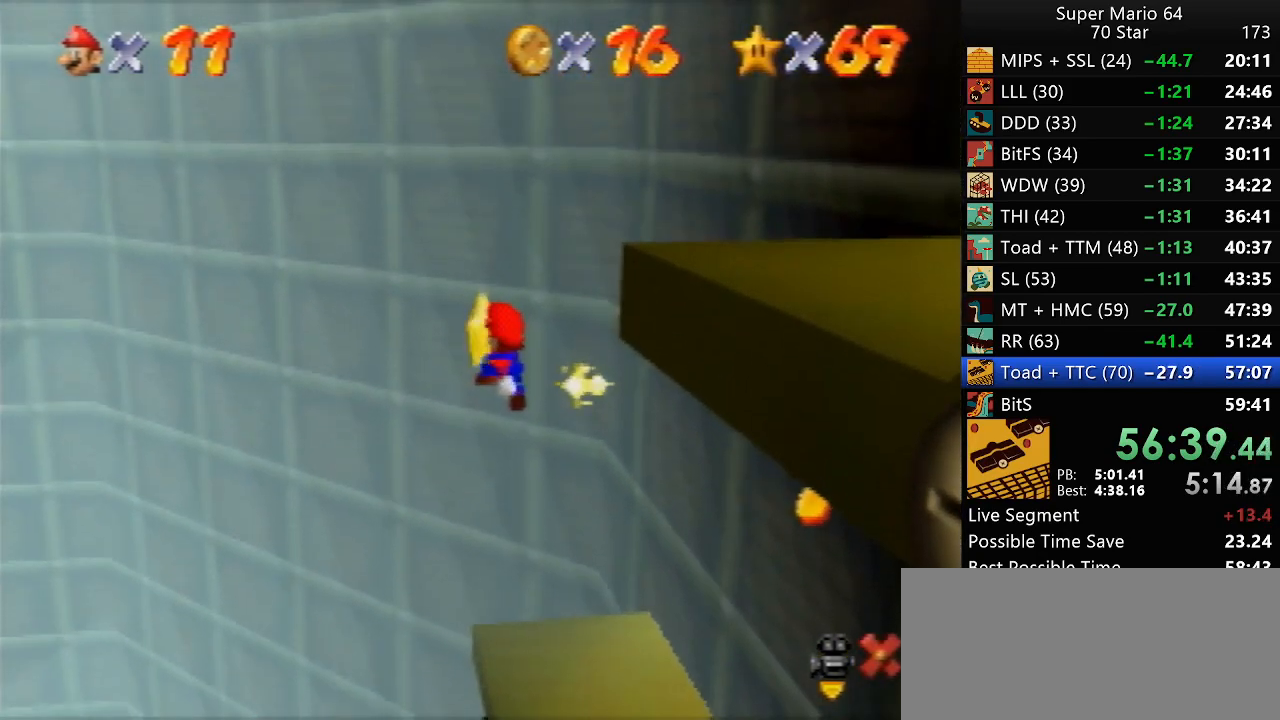
{"buttons": [], "left_stick": "center", "events": []}
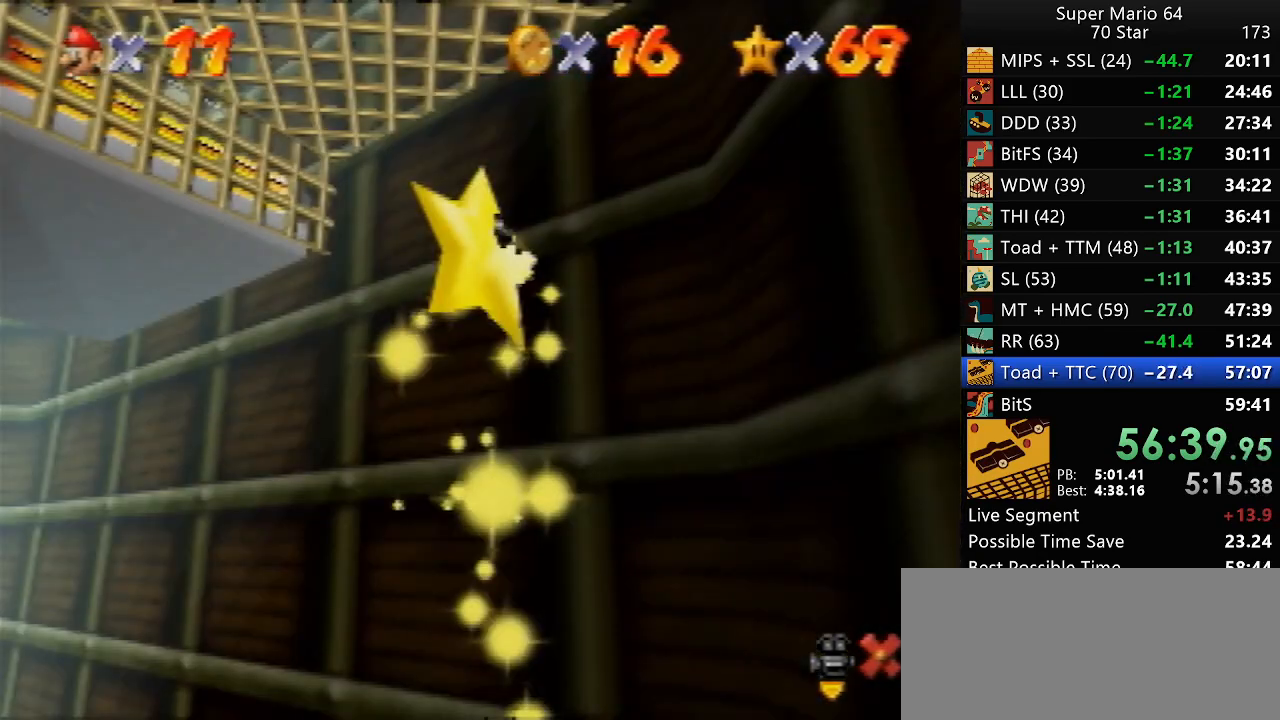
{"buttons": [], "left_stick": "center", "events": []}
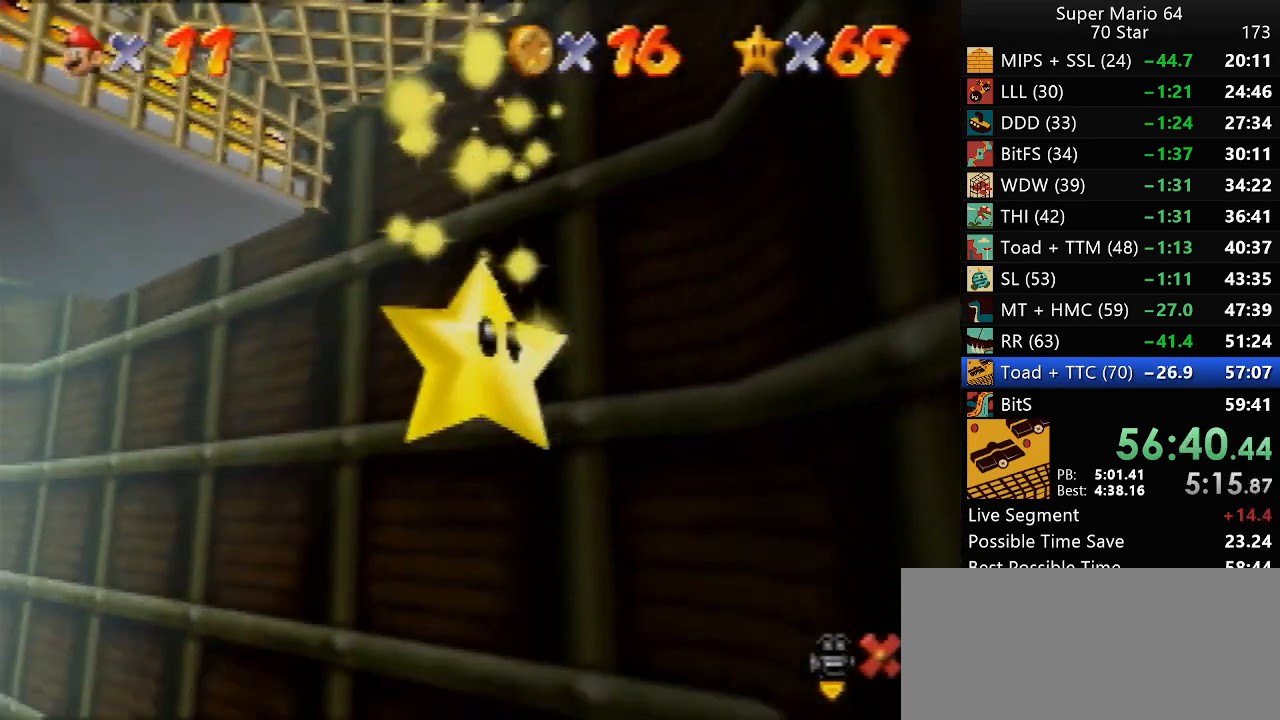
{"buttons": [], "left_stick": "center", "events": []}
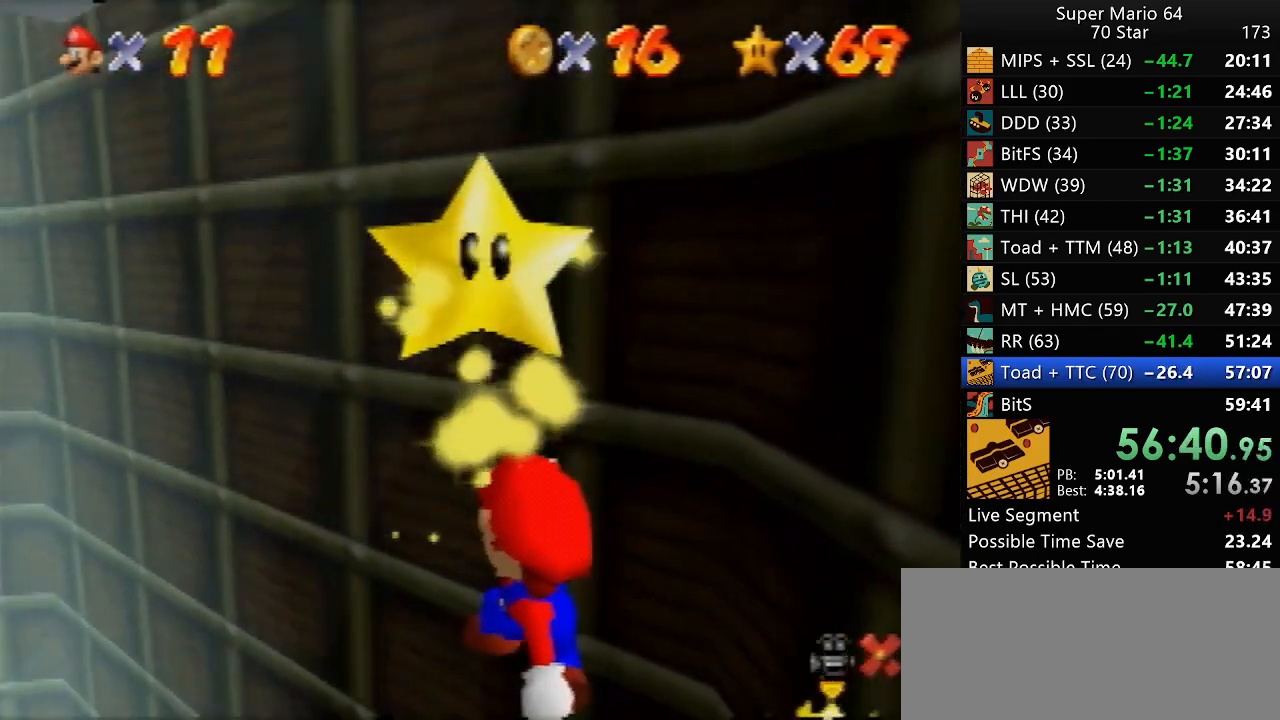
{"buttons": [], "left_stick": "center", "events": []}
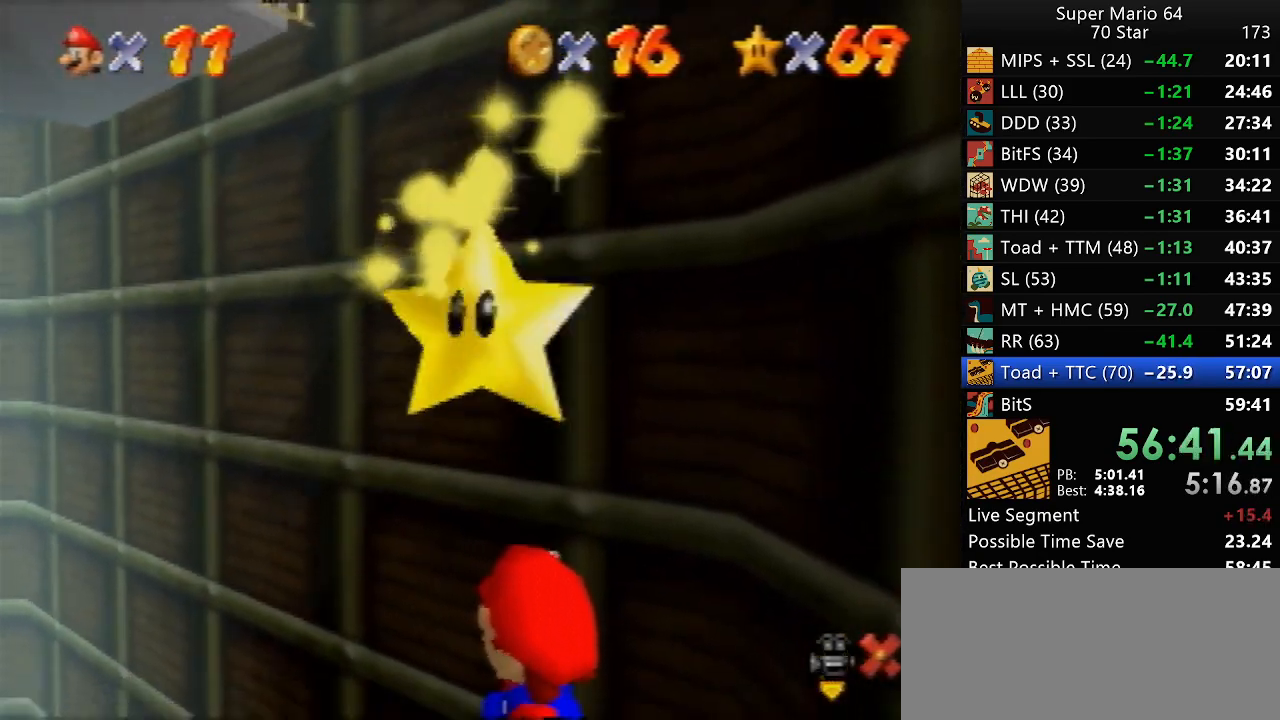
{"buttons": [], "left_stick": "center", "events": []}
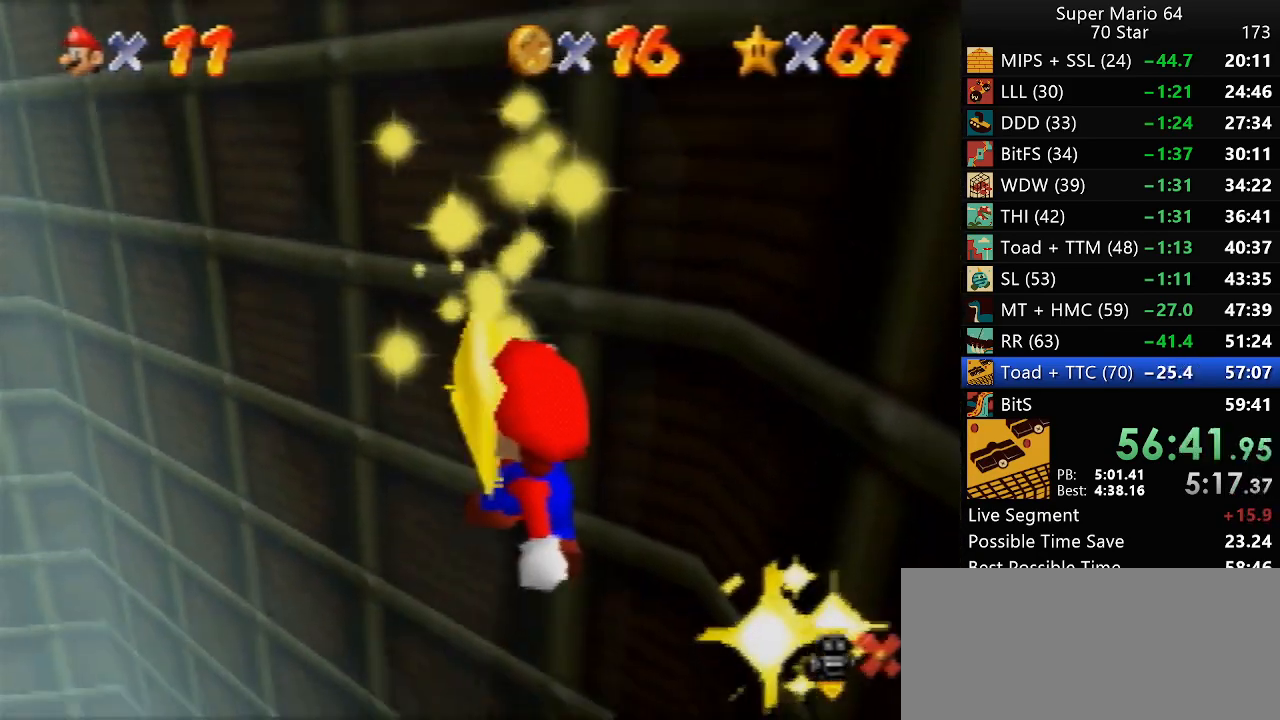
{"buttons": [], "left_stick": "center", "events": [[183, "Z", "down"], [233, "Z", "up"], [250, "Z", "down"], [317, "Z", "up"], [350, "Z", "down"], [383, "Z", "up"], [450, "Z", "down"], [500, "Z", "up"]]}